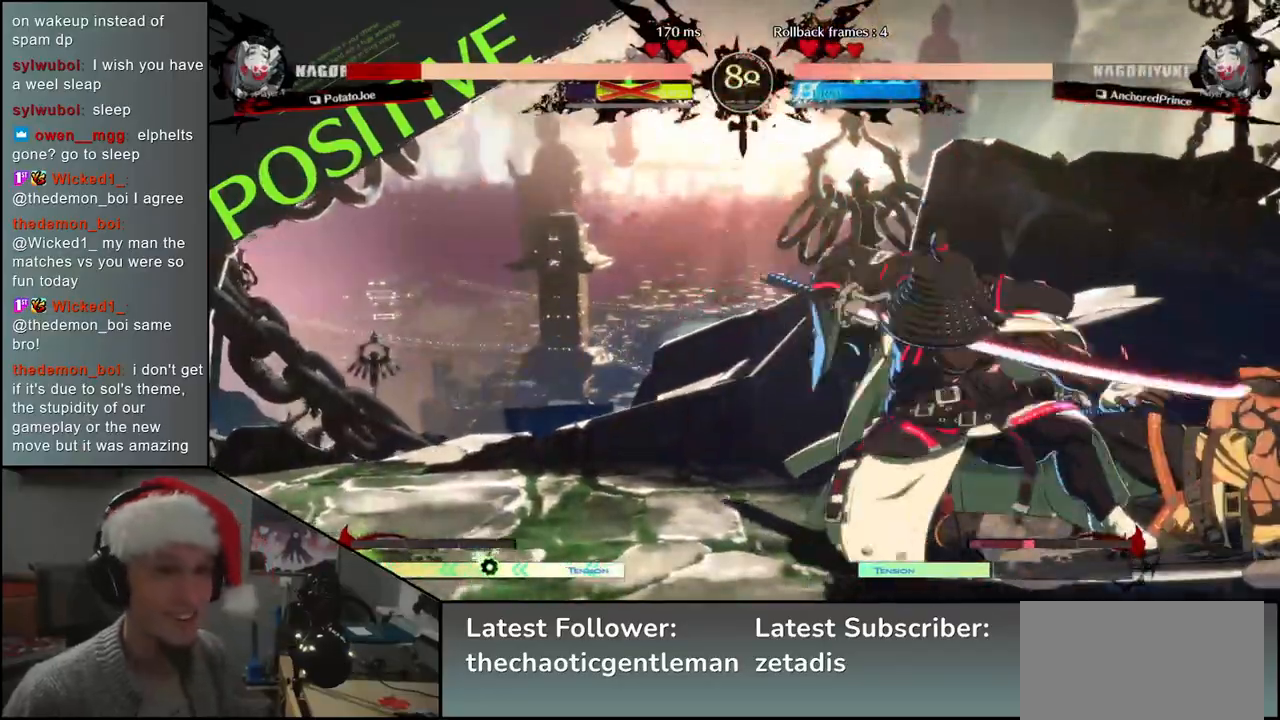
Gameplay with a controller (arcade stick); each line is a JSON object with the inputs held at the frame after it. "events" lists button and stick changes between this image and that frame as [ms after this image, input, new state], when the widget could be followed in between. Not read: L3 R3.
{"buttons": [], "left_stick": "down-right", "events": []}
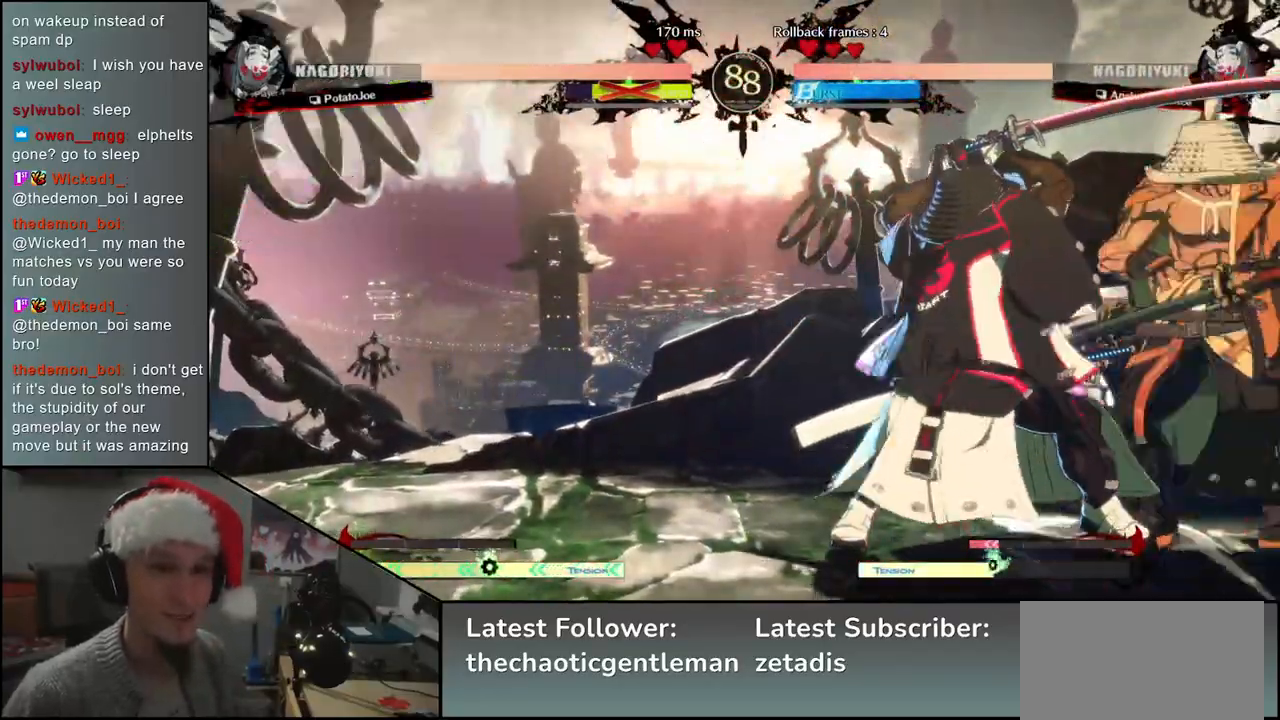
{"buttons": [], "left_stick": "down-right", "events": []}
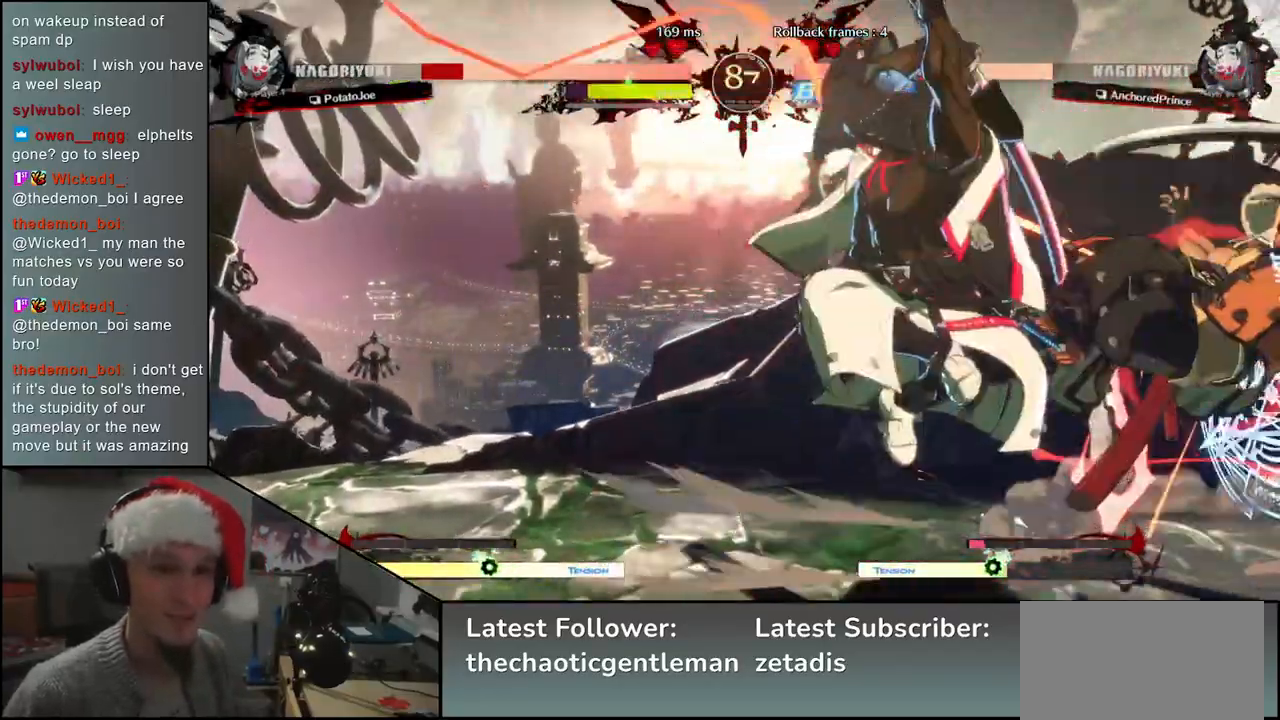
{"buttons": [], "left_stick": "down-right", "events": []}
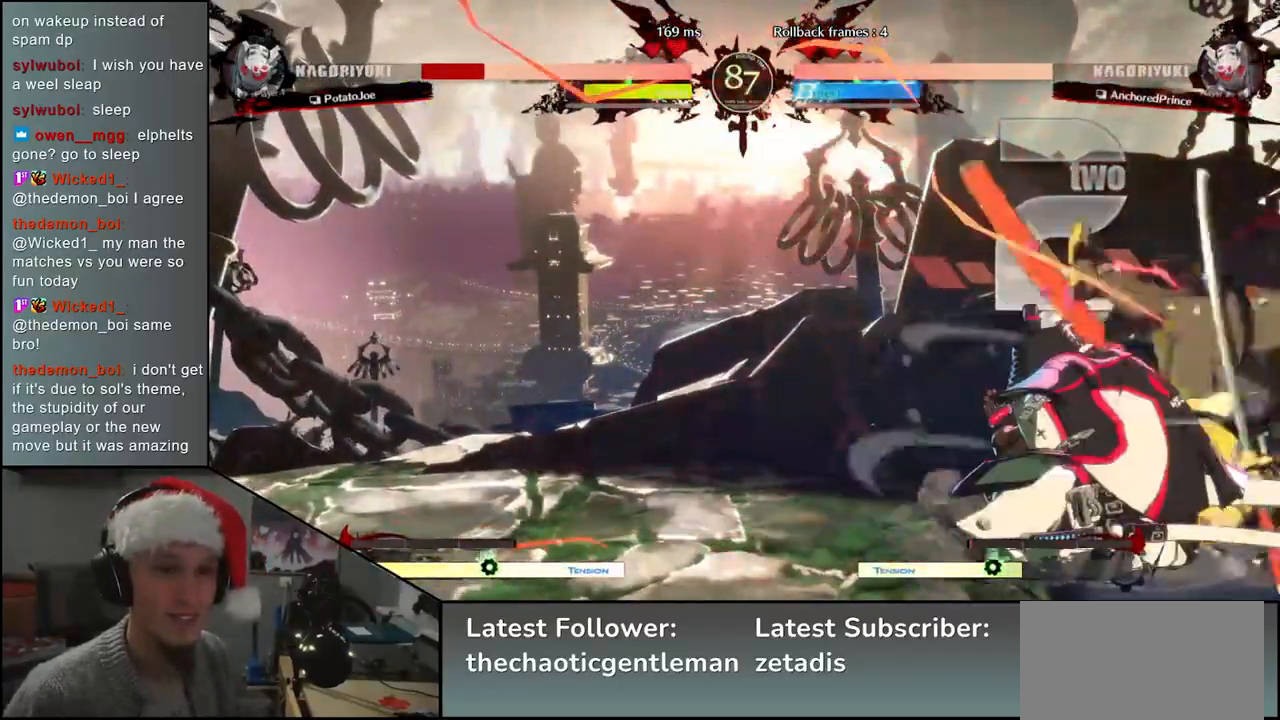
{"buttons": [], "left_stick": "down-right", "events": [[267, "left_stick", "right"], [450, "left_stick", "down-right"]]}
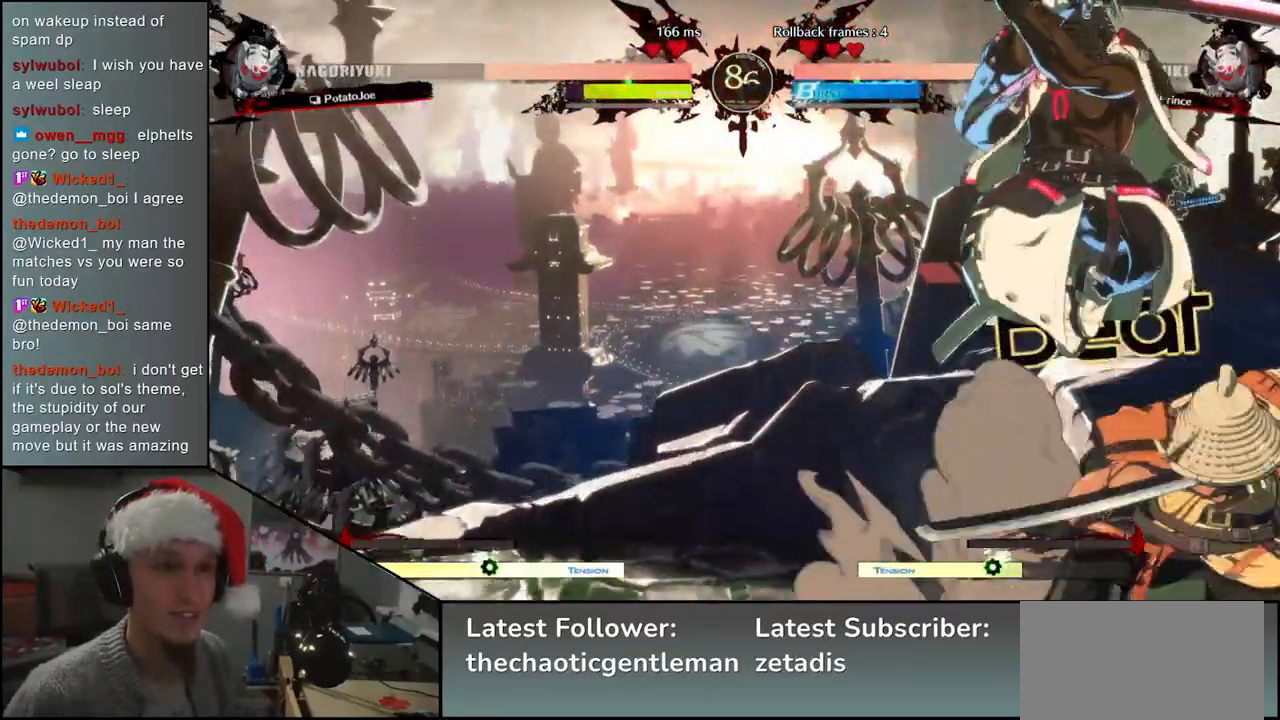
{"buttons": [], "left_stick": "right", "events": [[233, "left_stick", "right"]]}
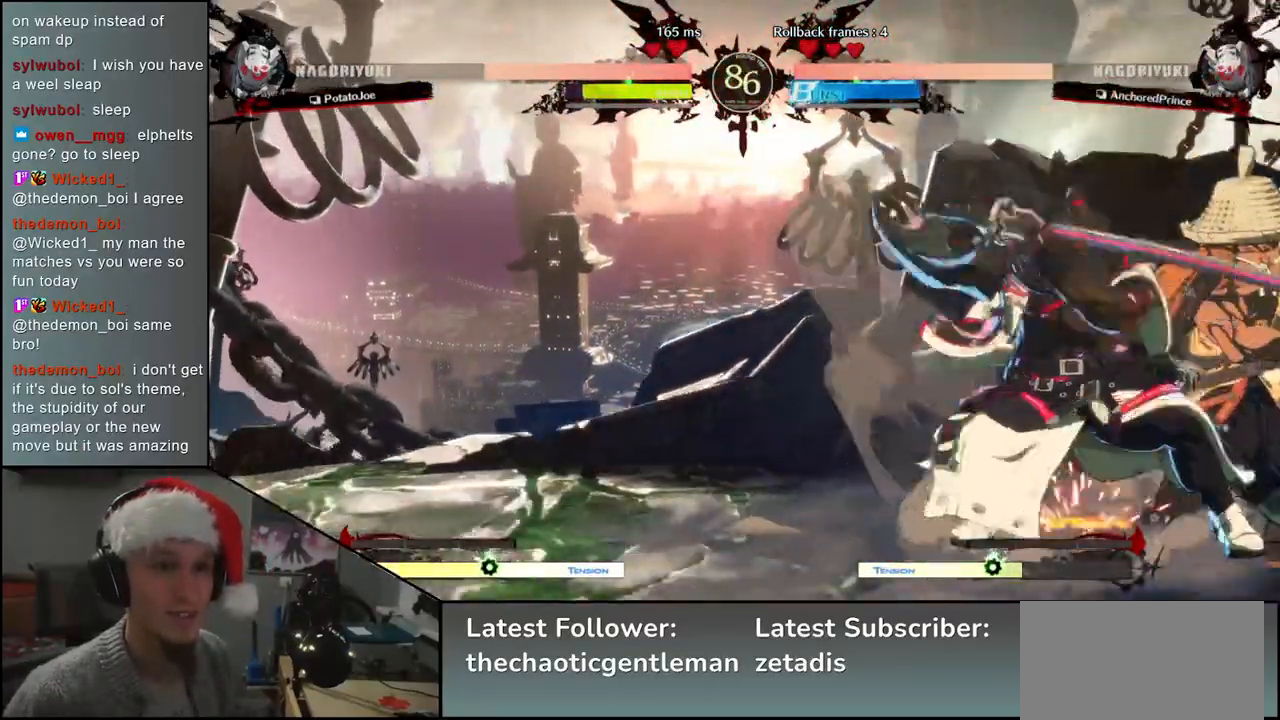
{"buttons": ["SQUARE"], "left_stick": "right", "events": [[183, "left_stick", "down-right"], [300, "SQUARE", "down"], [300, "left_stick", "right"], [383, "SQUARE", "up"], [450, "SQUARE", "down"]]}
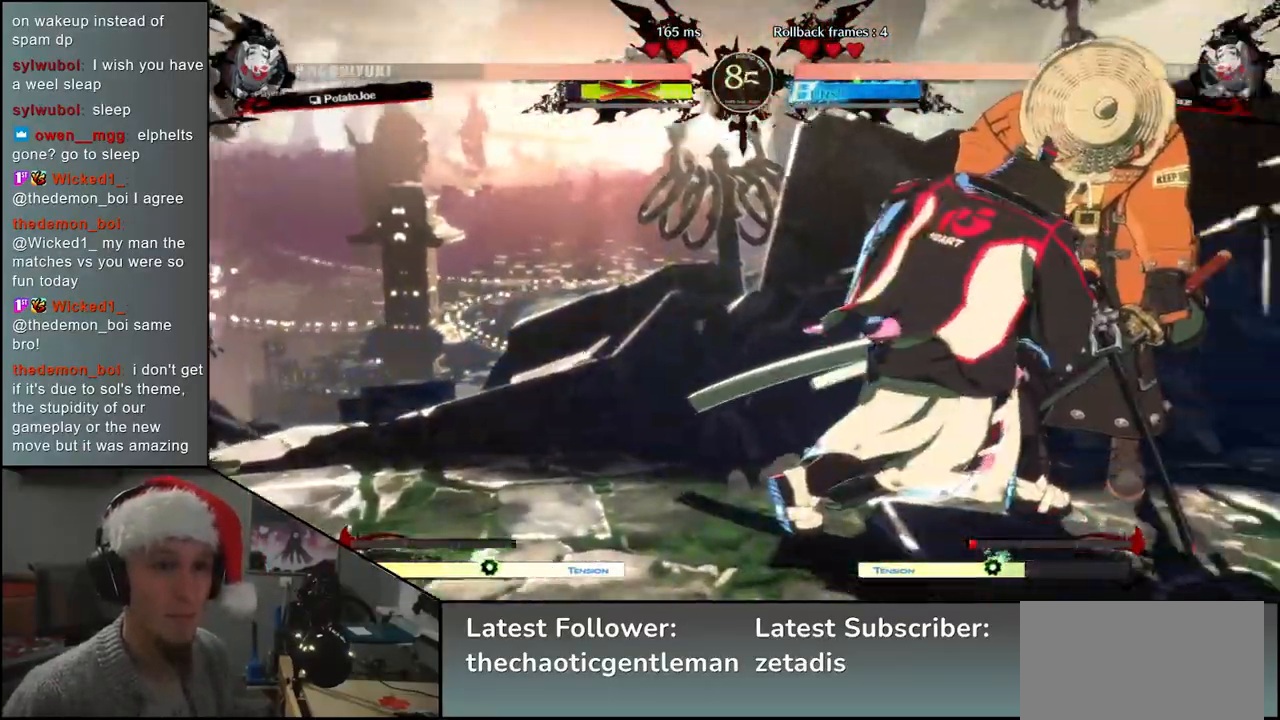
{"buttons": [], "left_stick": "down-right", "events": [[50, "SQUARE", "up"], [133, "left_stick", "down-right"], [317, "SQUARE", "down"], [400, "SQUARE", "up"]]}
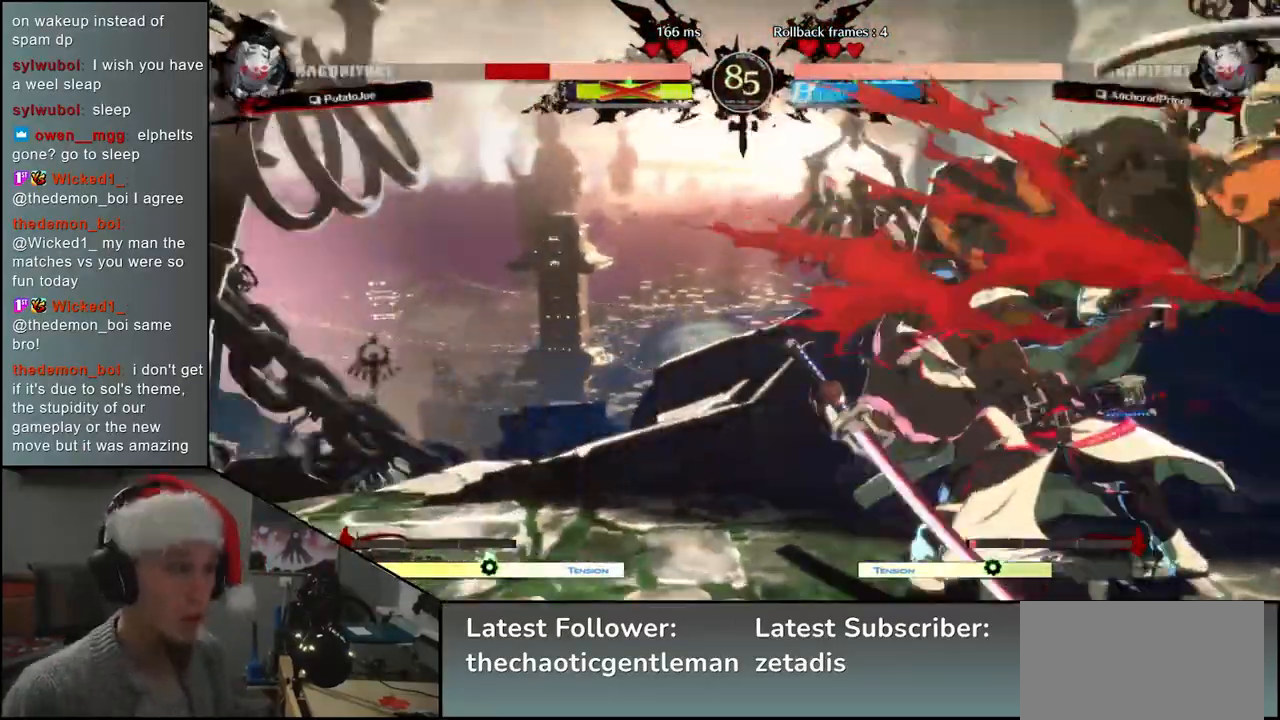
{"buttons": [], "left_stick": "down-right", "events": []}
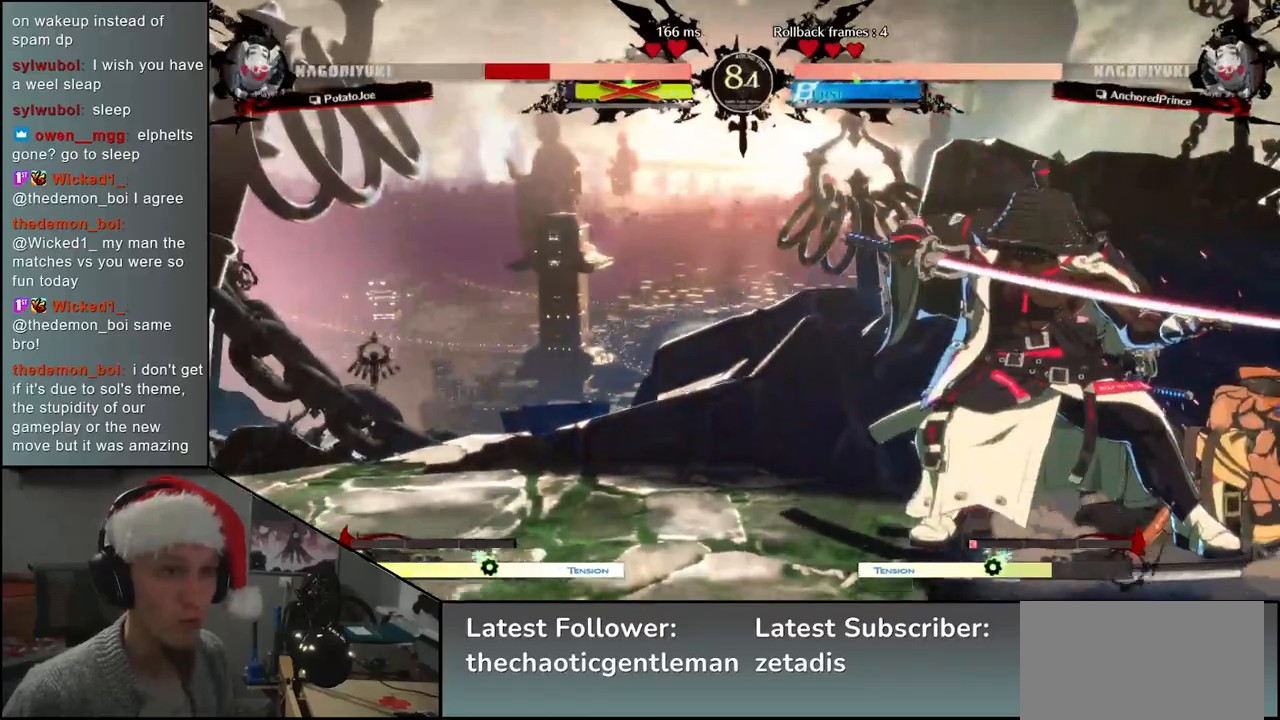
{"buttons": [], "left_stick": "down-right", "events": []}
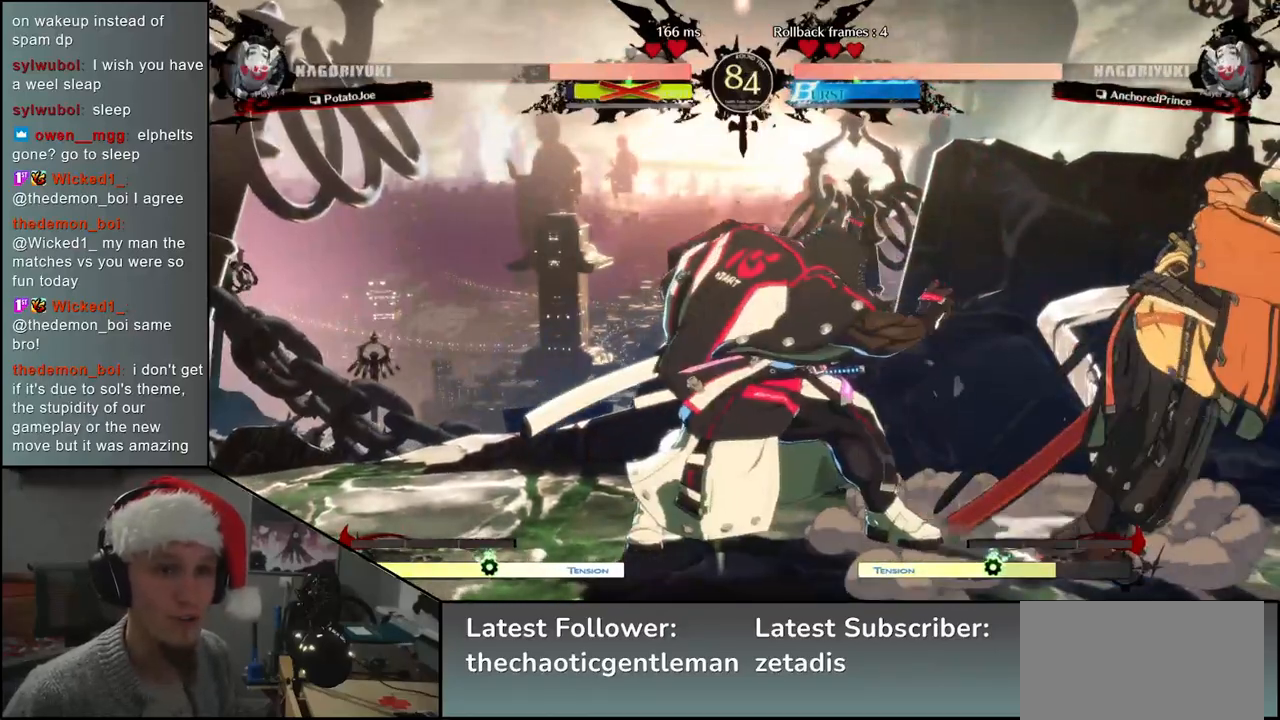
{"buttons": [], "left_stick": "down-right", "events": []}
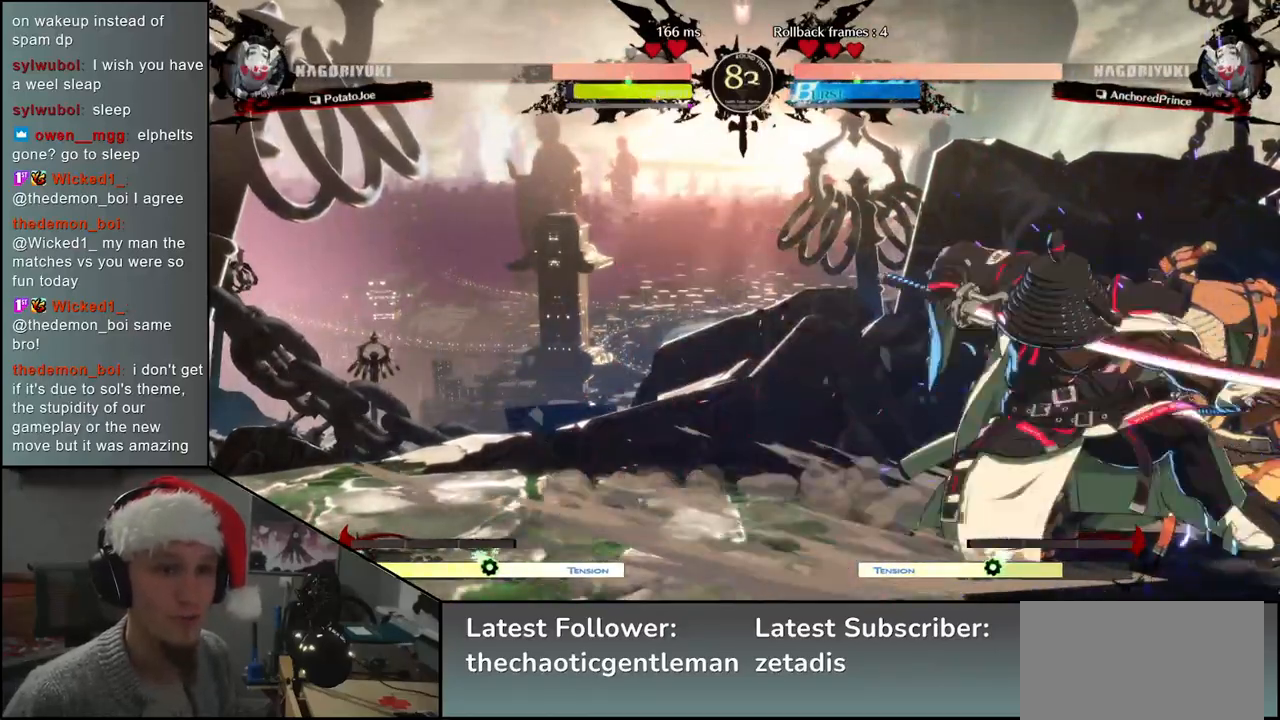
{"buttons": [], "left_stick": "down-right", "events": [[150, "left_stick", "up-right"], [317, "left_stick", "down-right"]]}
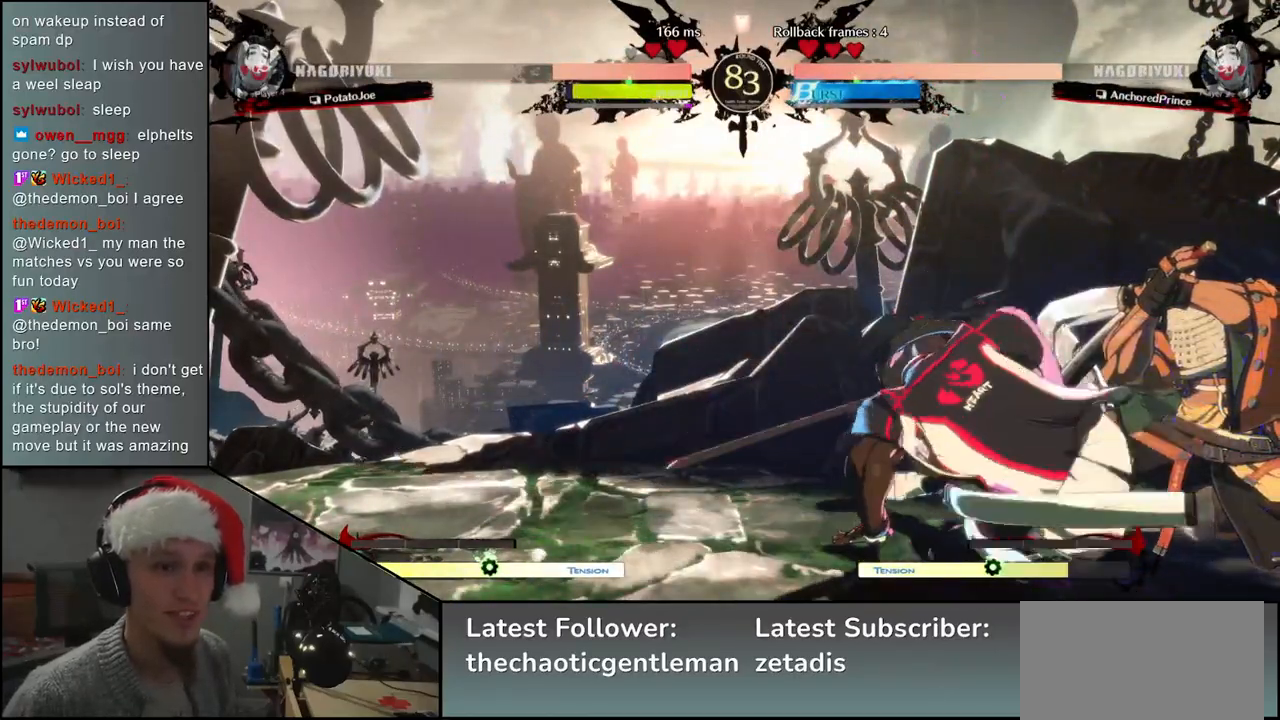
{"buttons": [], "left_stick": "down-right", "events": []}
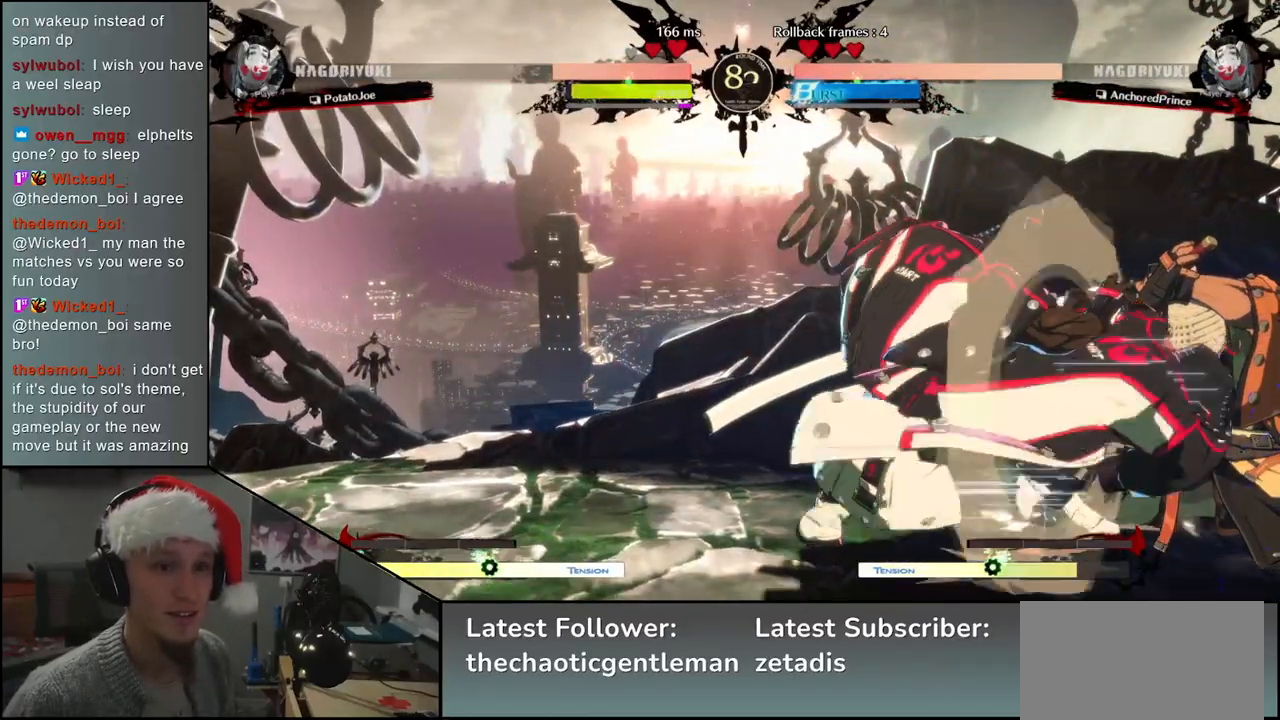
{"buttons": [], "left_stick": "down-right", "events": [[33, "left_stick", "up"], [150, "left_stick", "right"], [200, "left_stick", "down-right"]]}
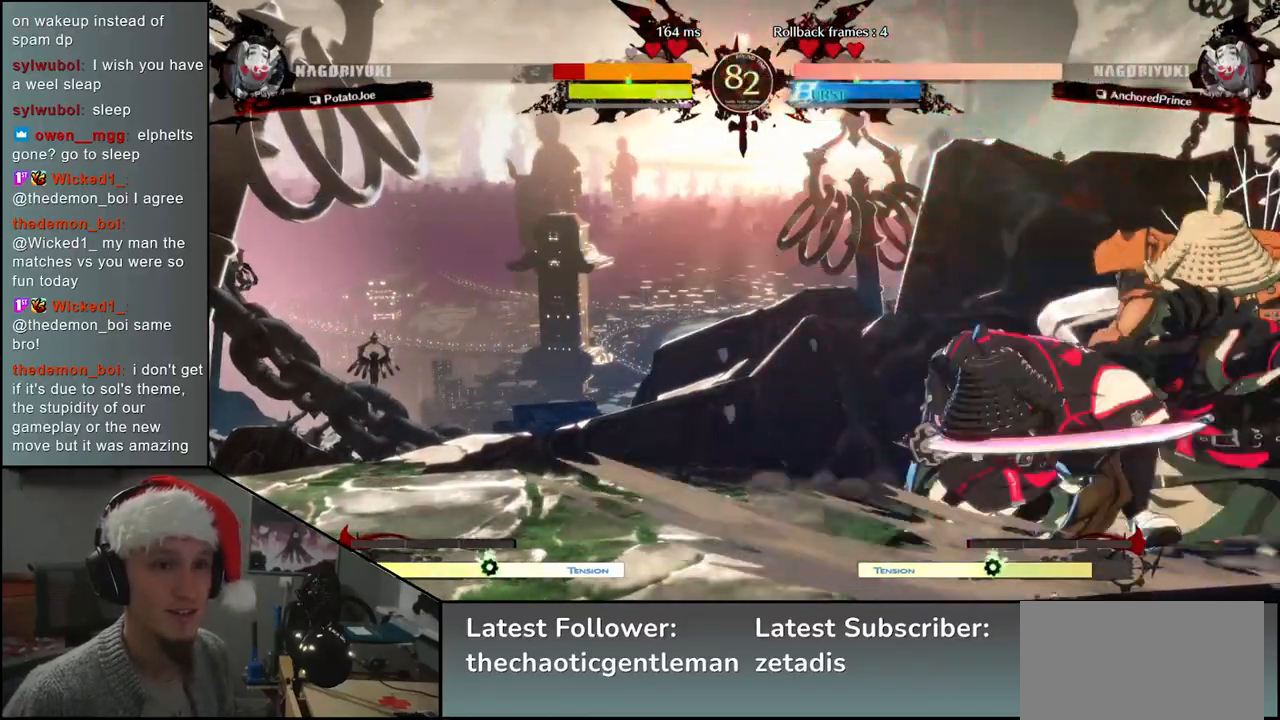
{"buttons": [], "left_stick": "down-right", "events": []}
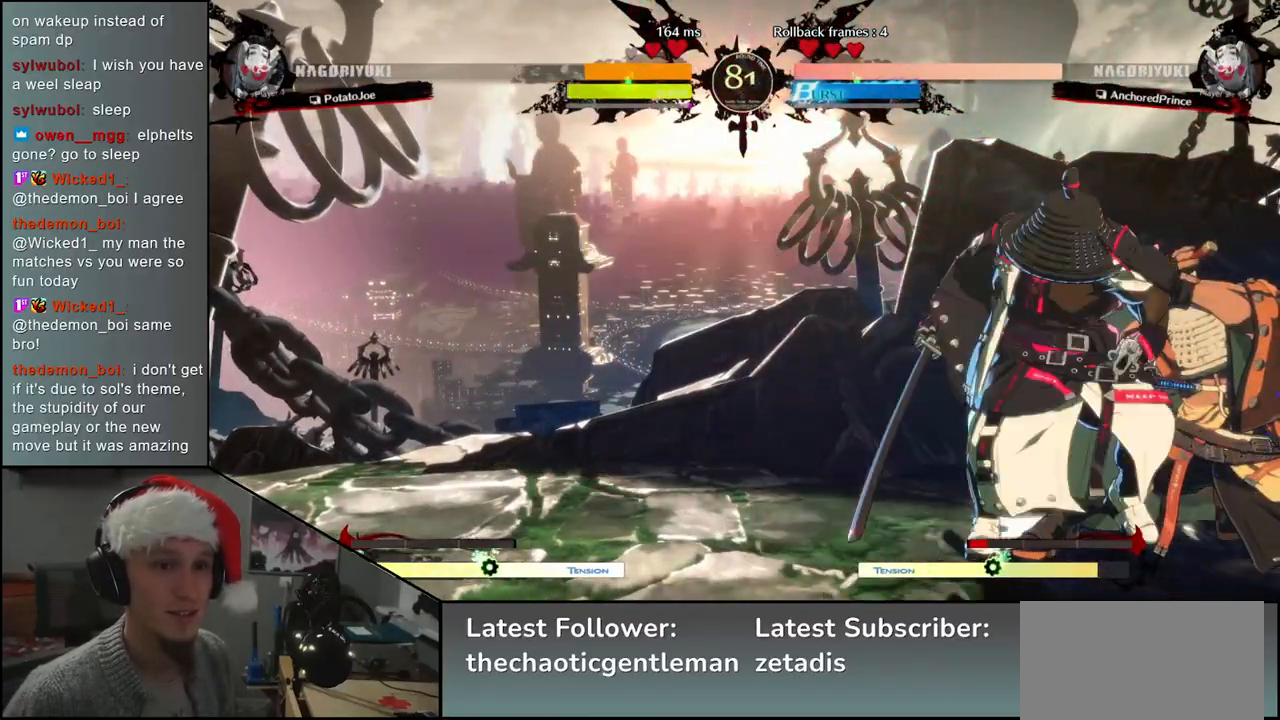
{"buttons": [], "left_stick": "down-right", "events": [[267, "CROSS", "down"], [333, "CROSS", "up"], [417, "CROSS", "down"], [483, "CROSS", "up"]]}
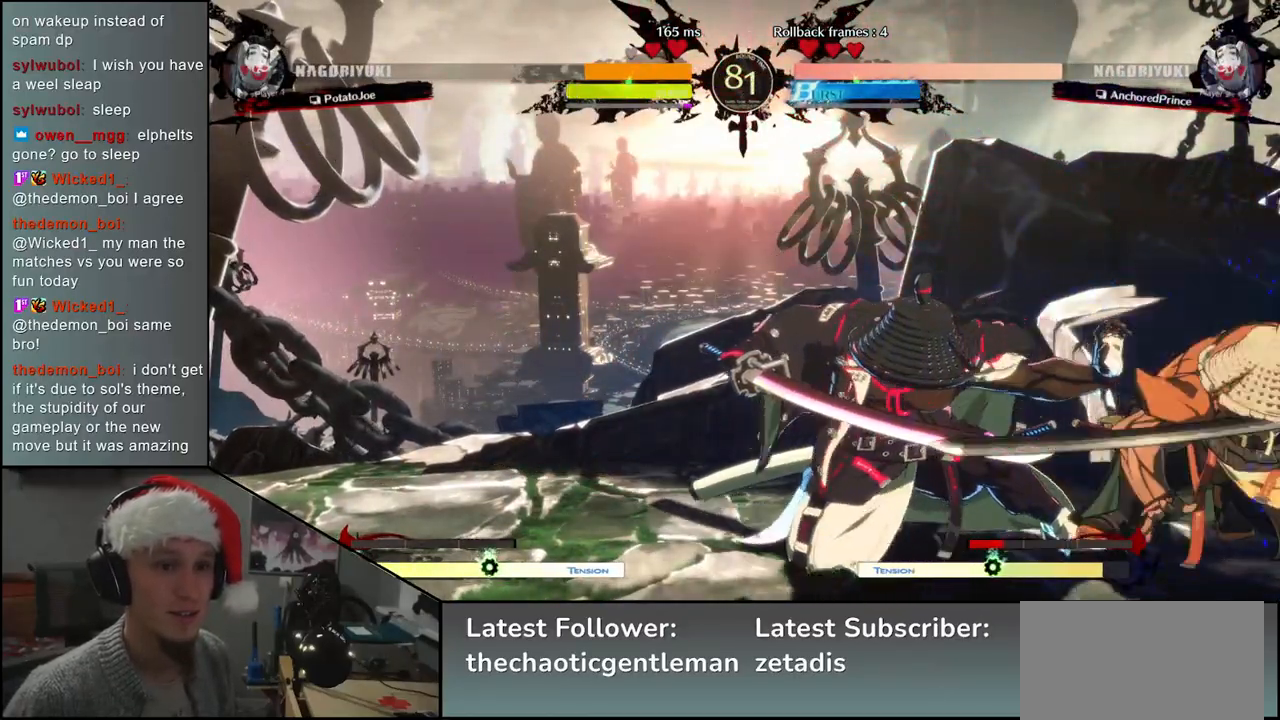
{"buttons": [], "left_stick": "center", "events": [[33, "CROSS", "down"], [100, "CROSS", "up"], [167, "CROSS", "down"], [267, "CROSS", "up"], [333, "left_stick", "center"], [350, "L1", "down"], [467, "L1", "up"]]}
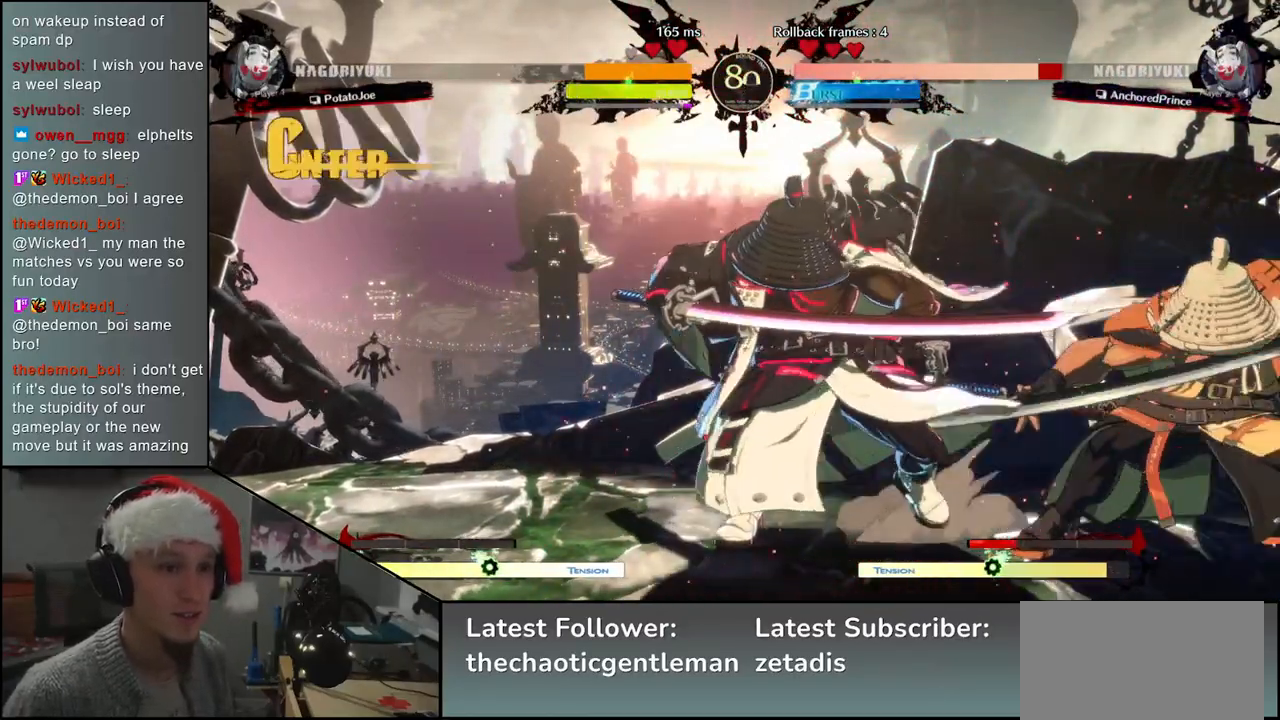
{"buttons": [], "left_stick": "left", "events": [[50, "L1", "down"], [133, "L1", "up"], [200, "L1", "down"], [283, "L1", "up"], [283, "left_stick", "left"]]}
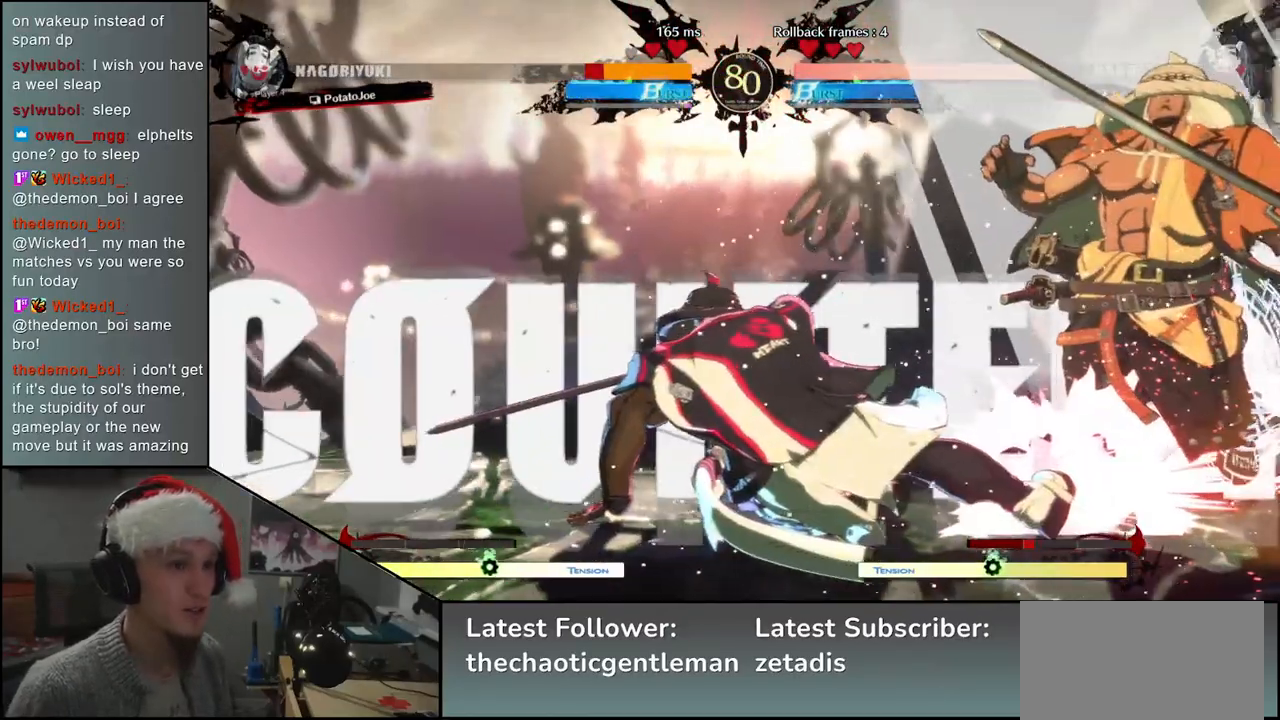
{"buttons": [], "left_stick": "right", "events": [[67, "left_stick", "down"], [117, "left_stick", "right"]]}
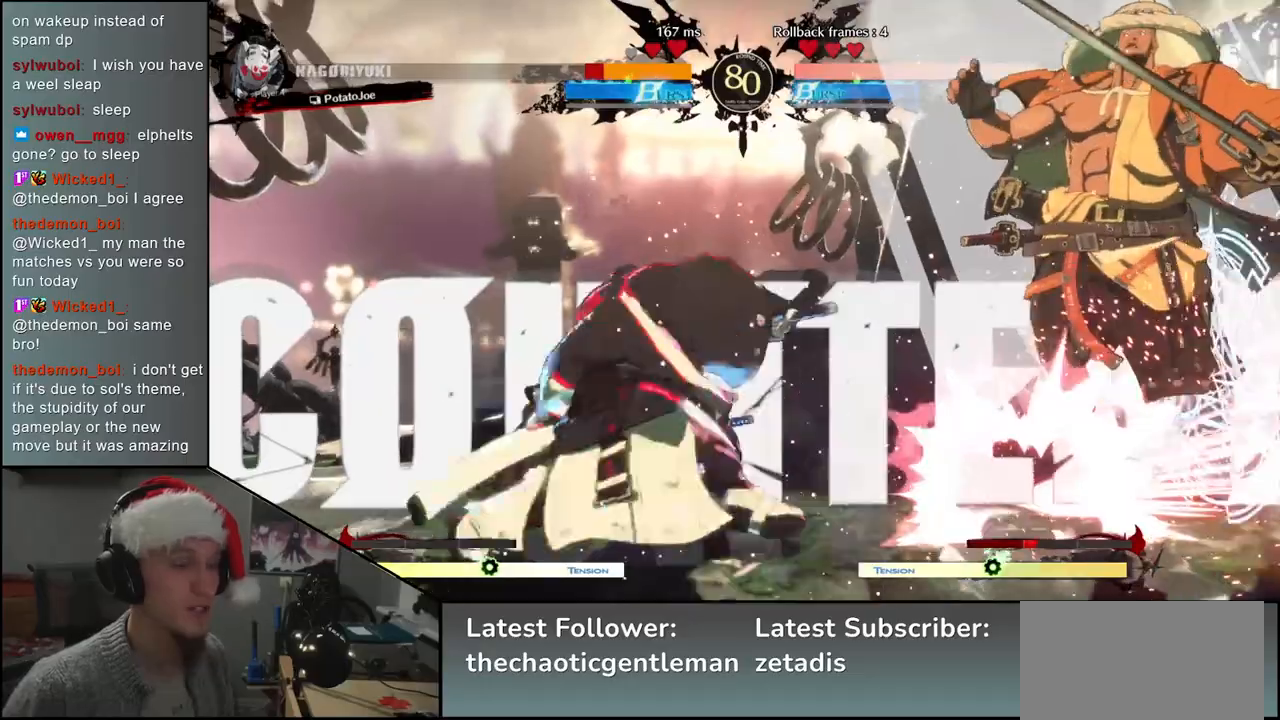
{"buttons": [], "left_stick": "down-right", "events": [[67, "left_stick", "down-right"]]}
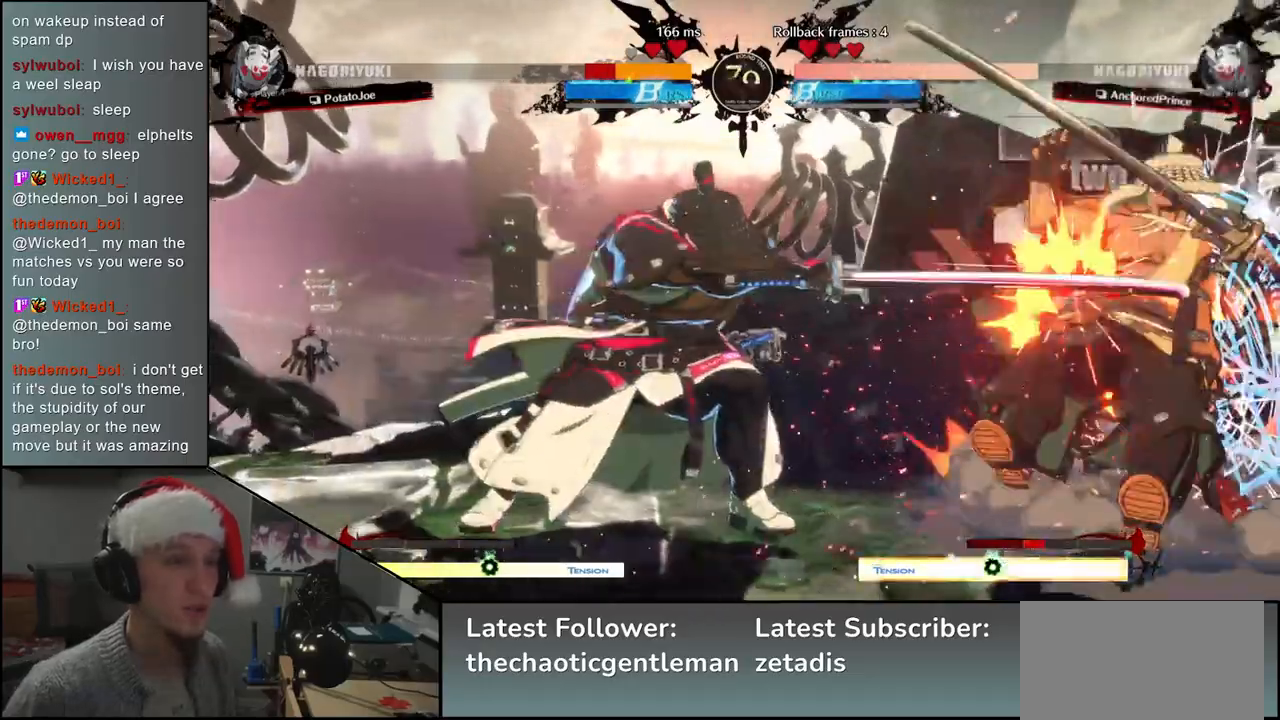
{"buttons": [], "left_stick": "down-right", "events": []}
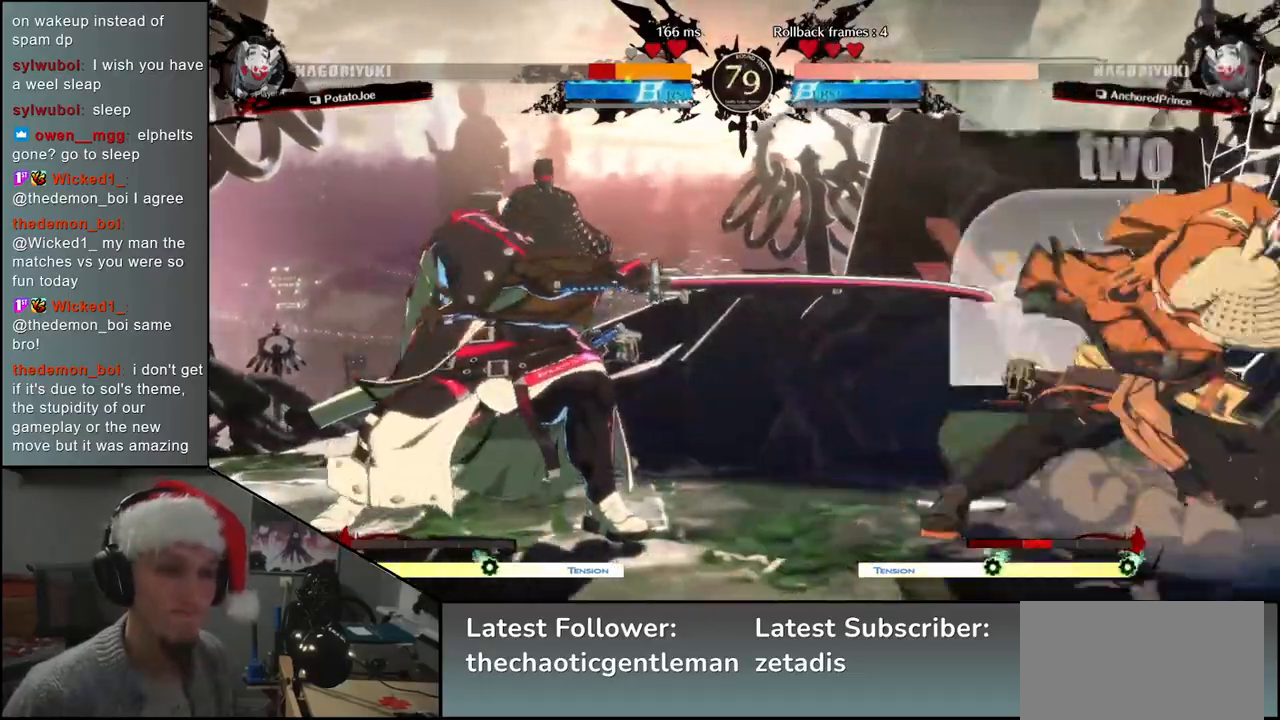
{"buttons": [], "left_stick": "down-right", "events": []}
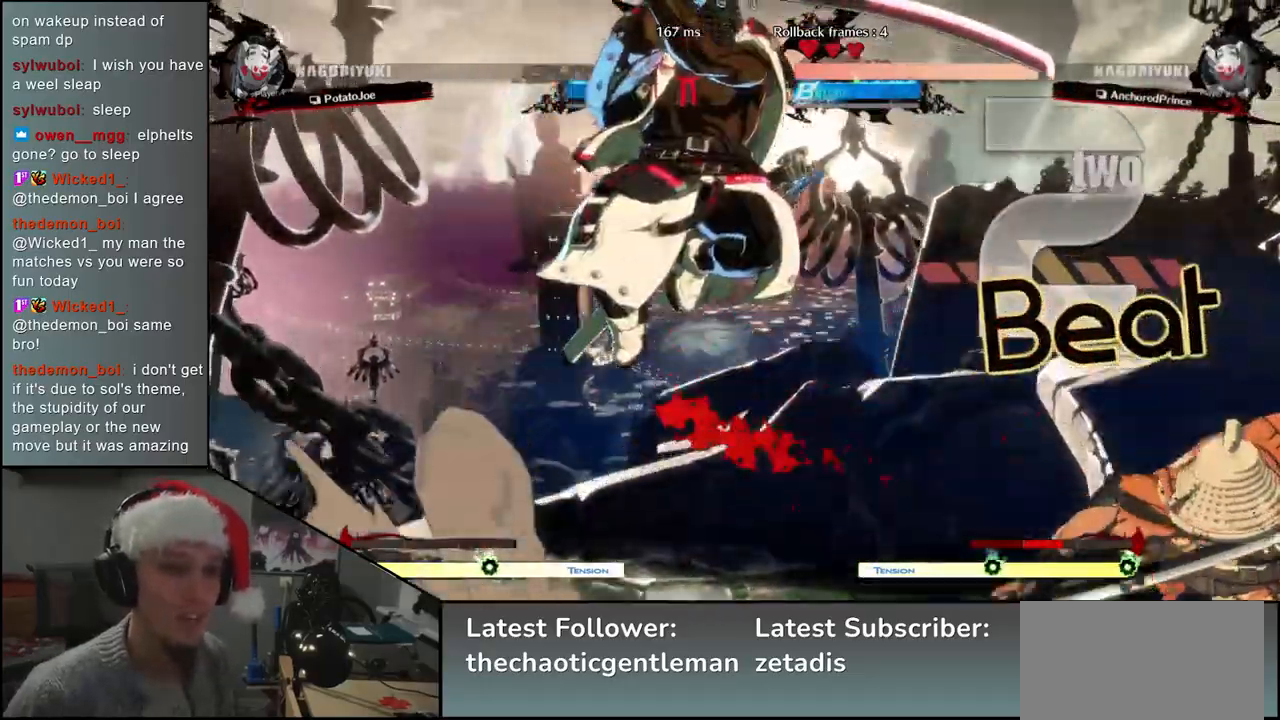
{"buttons": [], "left_stick": "right", "events": [[183, "left_stick", "right"]]}
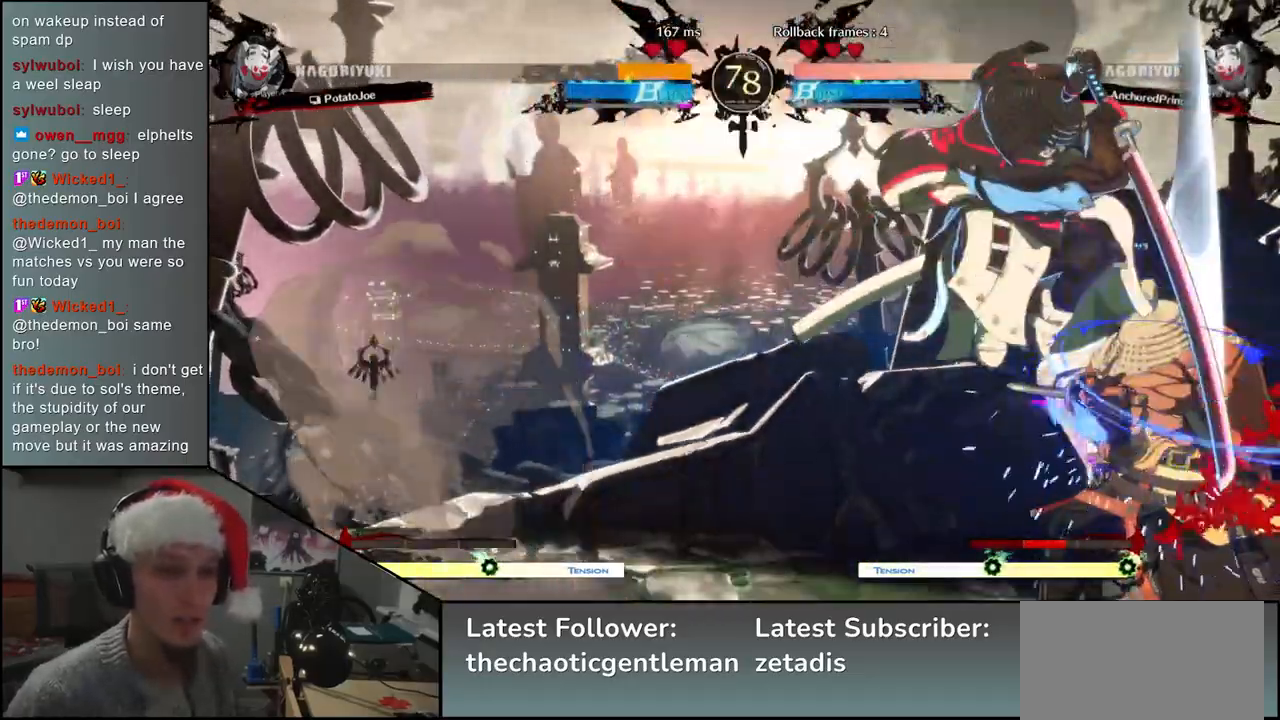
{"buttons": ["SQUARE"], "left_stick": "right", "events": [[67, "SQUARE", "down"], [150, "SQUARE", "up"], [233, "SQUARE", "down"], [267, "SQUARE", "up"], [333, "SQUARE", "down"], [383, "SQUARE", "up"], [450, "SQUARE", "down"]]}
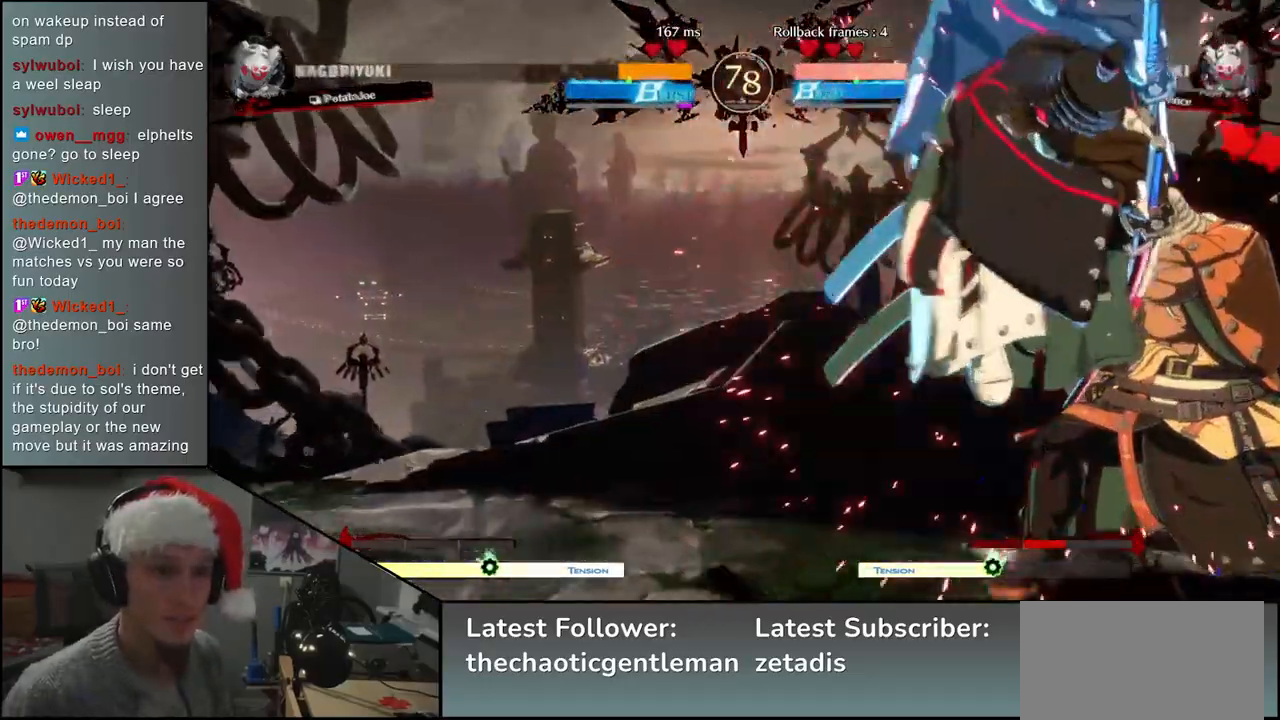
{"buttons": [], "left_stick": "right", "events": [[17, "SQUARE", "up"], [67, "SQUARE", "down"], [117, "SQUARE", "up"], [183, "SQUARE", "down"], [233, "SQUARE", "up"], [300, "SQUARE", "down"], [350, "SQUARE", "up"], [400, "SQUARE", "down"], [450, "SQUARE", "up"]]}
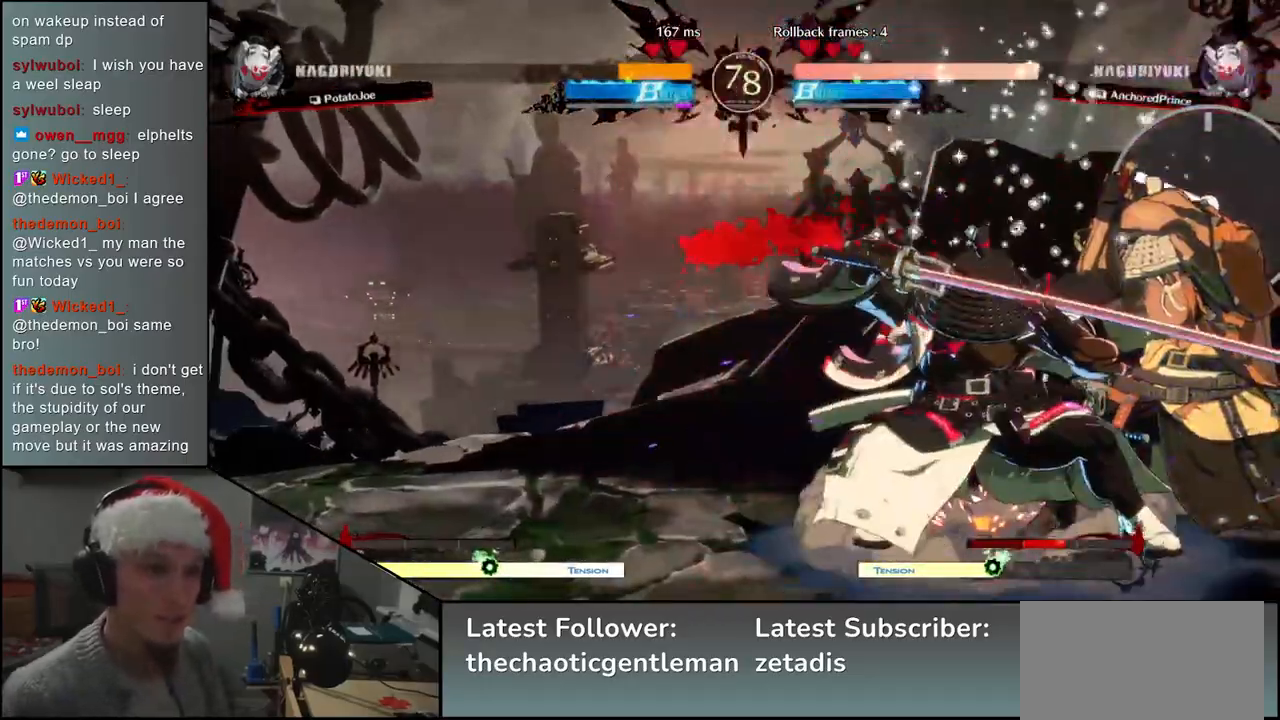
{"buttons": [], "left_stick": "down-right", "events": [[33, "SQUARE", "down"], [67, "SQUARE", "up"], [133, "SQUARE", "down"], [183, "SQUARE", "up"], [250, "SQUARE", "down"], [300, "left_stick", "down-right"], [317, "SQUARE", "up"]]}
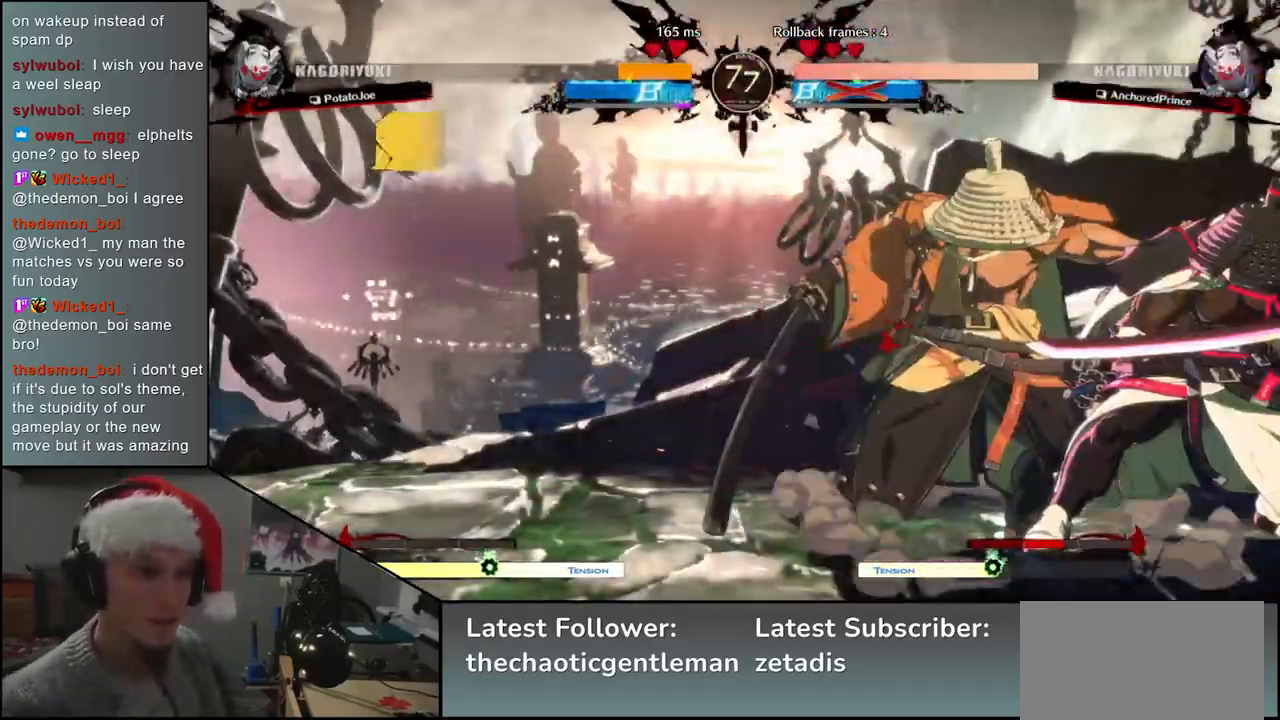
{"buttons": [], "left_stick": "right", "events": [[450, "left_stick", "right"]]}
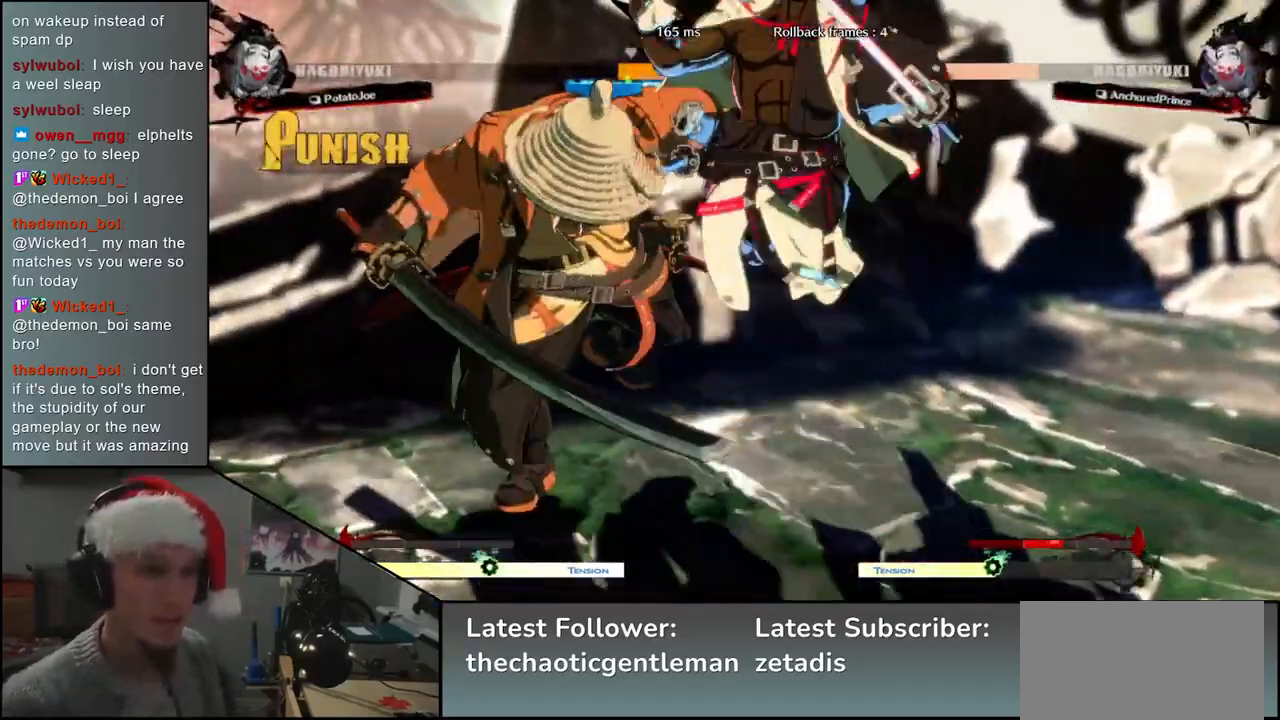
{"buttons": ["CIRCLE", "TRIANGLE", "L1", "R1"], "left_stick": "right", "events": [[183, "CIRCLE", "down"], [217, "R1", "down"], [350, "R1", "up"], [450, "CIRCLE", "up"], [483, "CIRCLE", "down"], [483, "L1", "down"], [483, "R1", "down"], [483, "TRIANGLE", "down"]]}
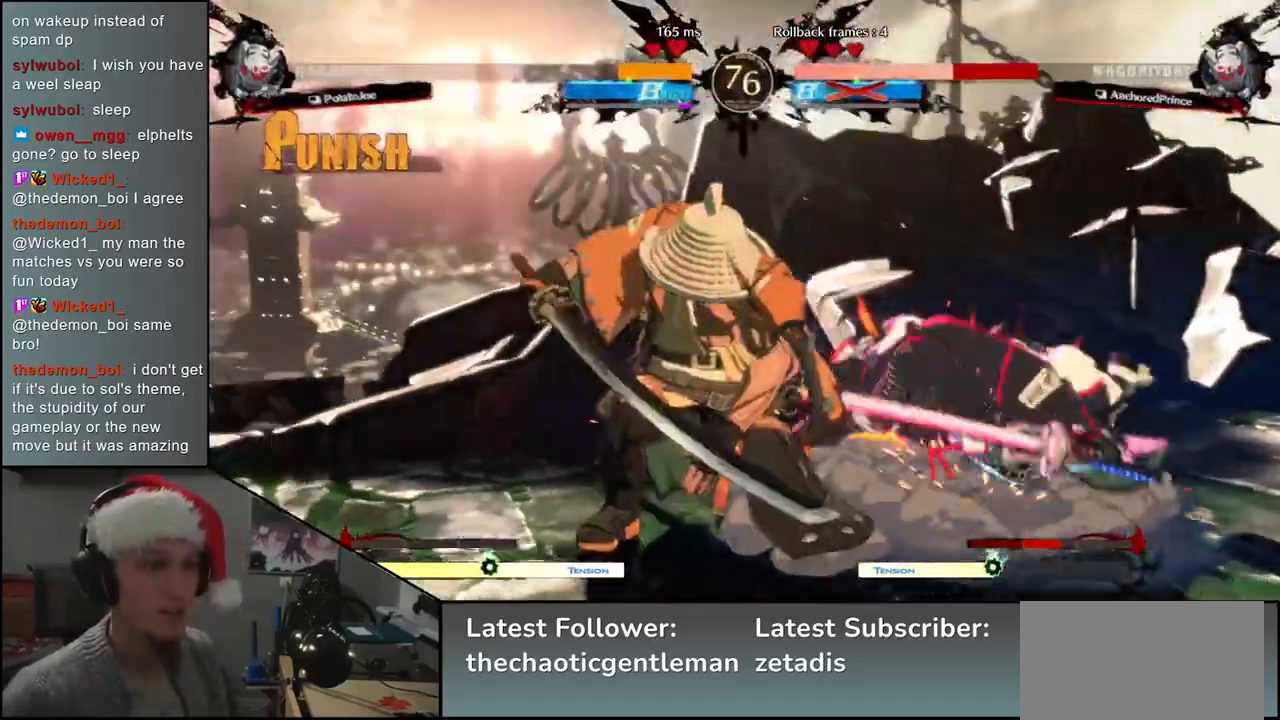
{"buttons": [], "left_stick": "left", "events": [[150, "CIRCLE", "up"], [150, "L1", "up"], [150, "R1", "up"], [150, "TRIANGLE", "up"], [267, "left_stick", "center"], [317, "left_stick", "left"]]}
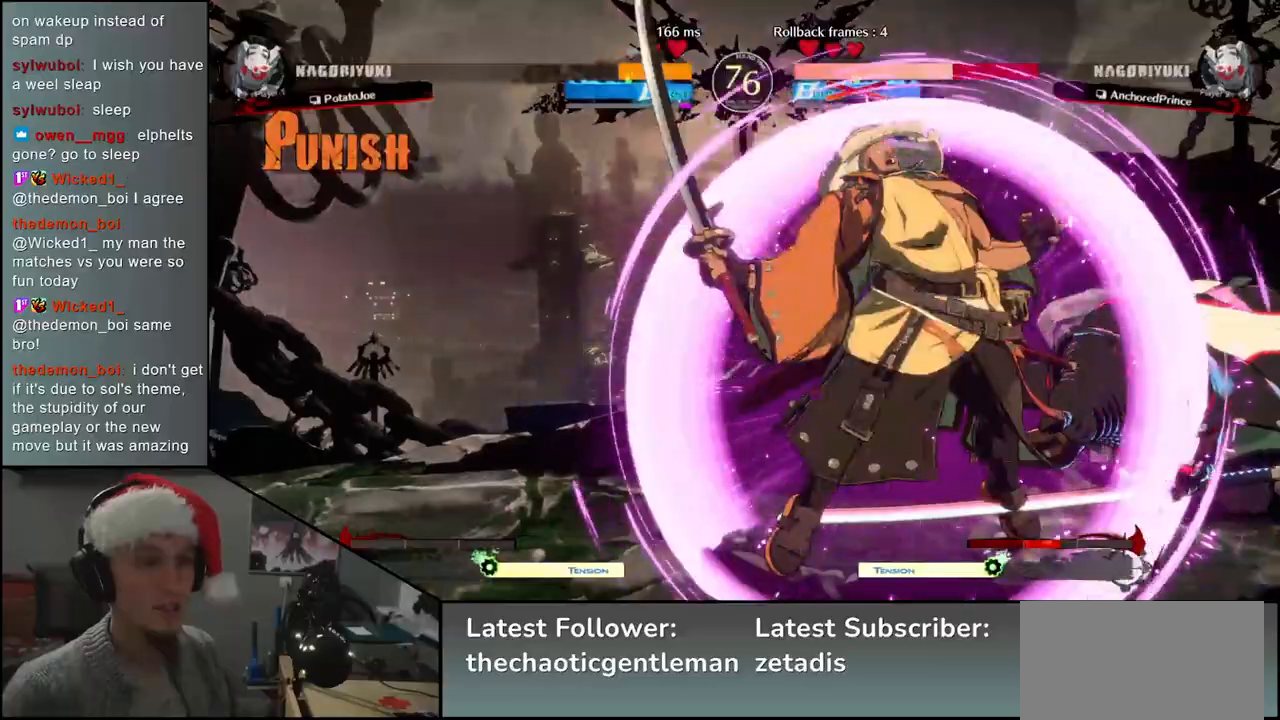
{"buttons": ["L1"], "left_stick": "down", "events": [[83, "left_stick", "right"], [150, "L1", "down"], [200, "left_stick", "down"], [250, "L1", "up"], [350, "L1", "down"], [433, "L1", "up"], [500, "L1", "down"]]}